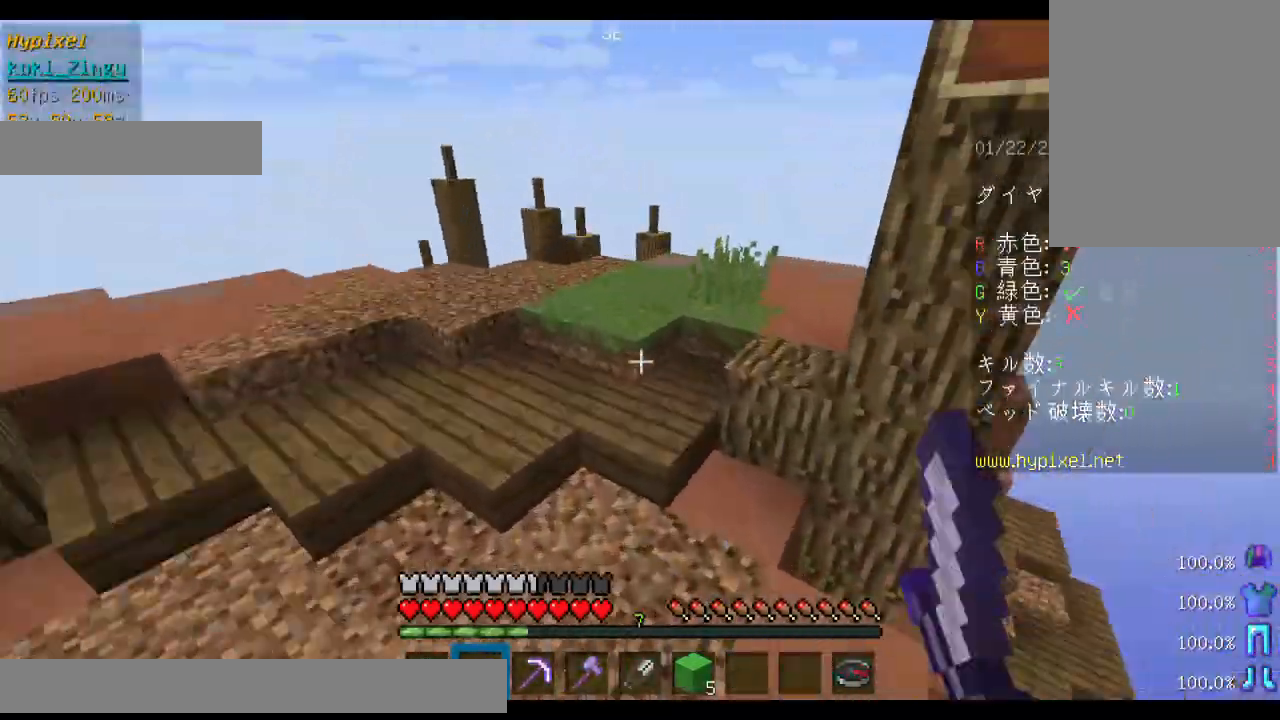
Gameplay with keyboard and mouse; each line is a JSON object with the keys and mouse buttons held at the frame after it. "events" lists presses ("down") and releases ("up") of "a", "d", "s", "shift", "space", "w", "mouse_left" and "mouse_right" between this image and that frame as [ms after this image, input, new state], when the widget could be followed in between. "mouse_left", "mouse_right" = the "left", "right" buttons of the "mouse" list. No other keys are recorded. Fast repeated clicks can show as one long hold. Mouse movement is not recorded.
{"keys": ["w"], "mouse": [], "events": [[33, "mouse_right", "down"], [100, "mouse_right", "up"], [233, "space", "up"]]}
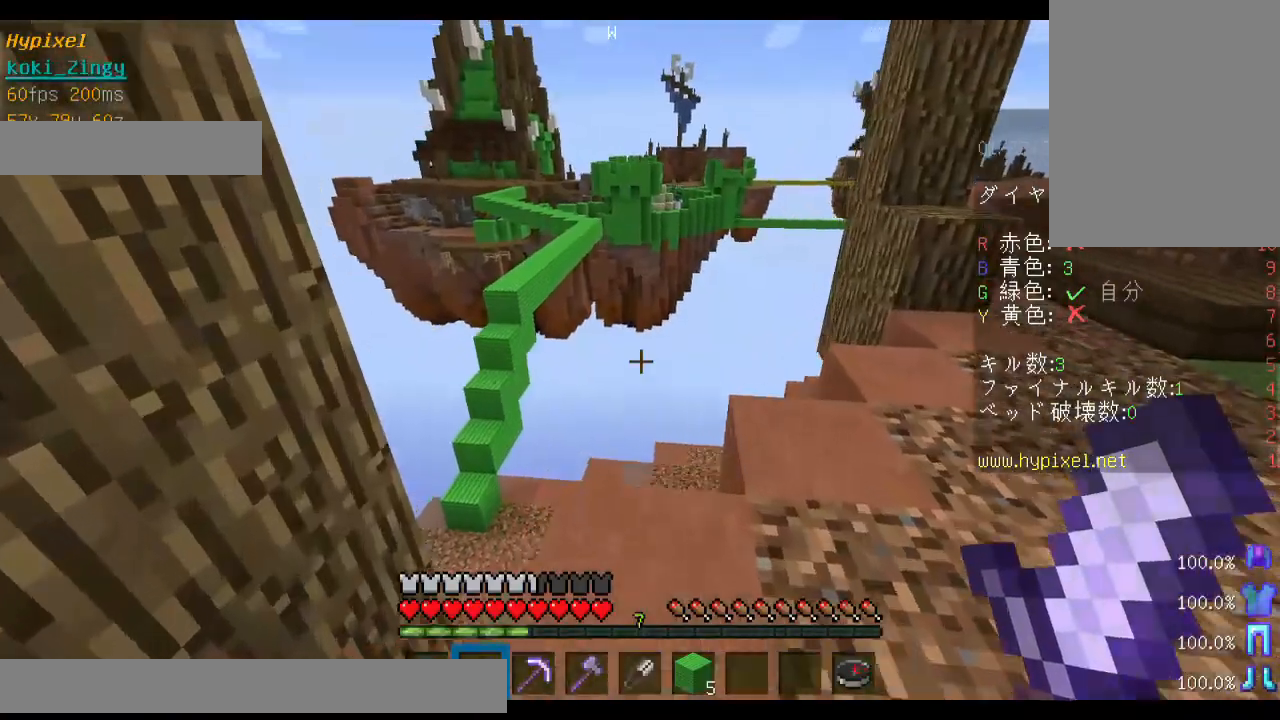
{"keys": ["w"], "mouse": [], "events": []}
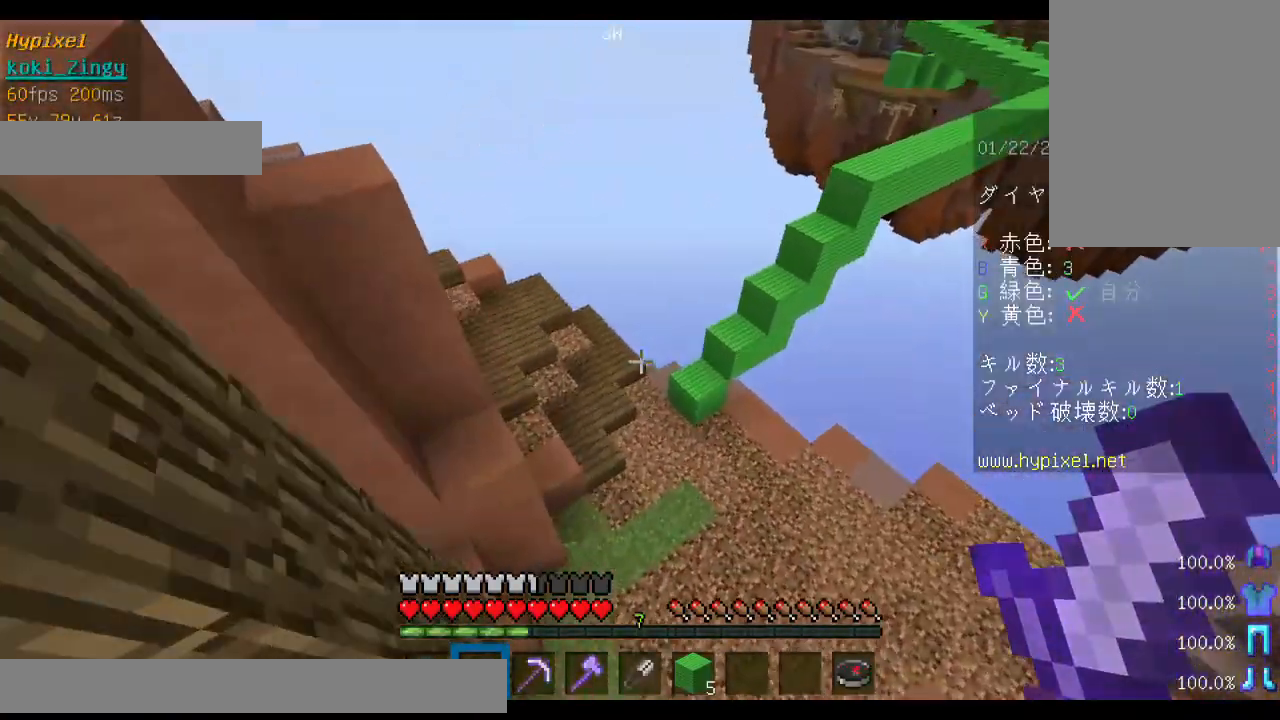
{"keys": ["w"], "mouse": [], "events": [[100, "a", "down"], [400, "a", "up"]]}
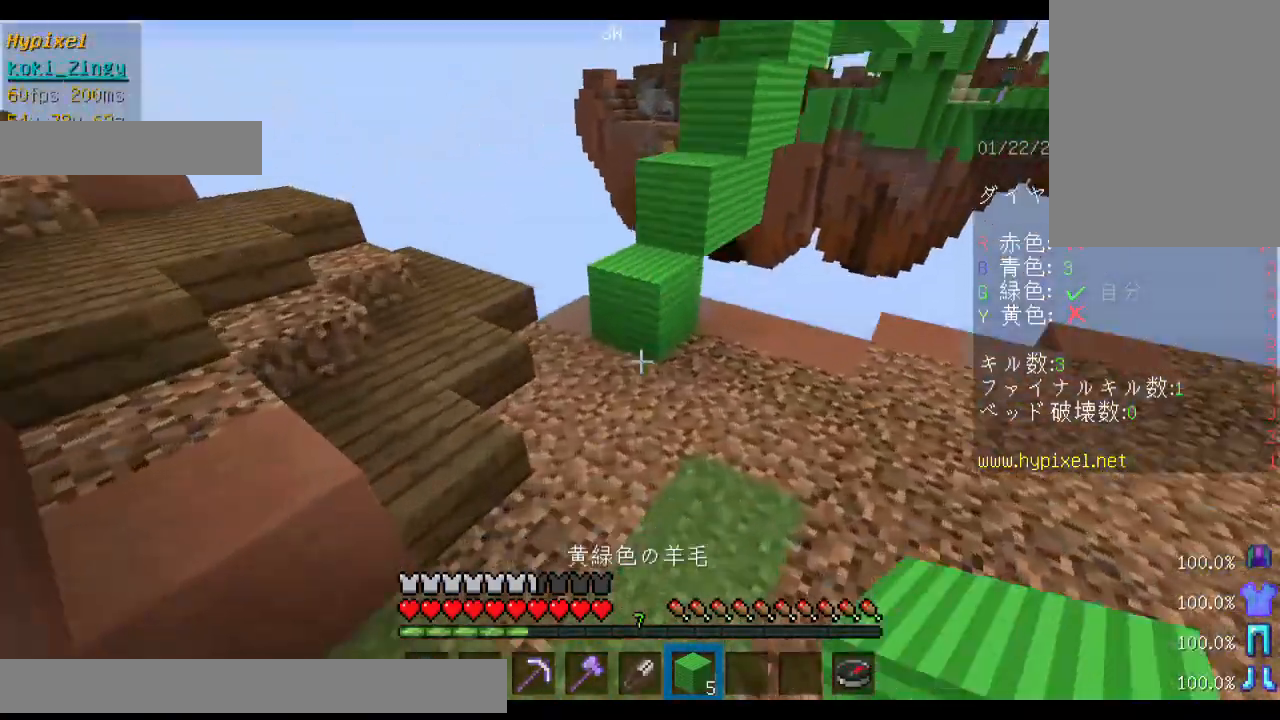
{"keys": ["space", "w"], "mouse": [], "events": [[400, "space", "down"]]}
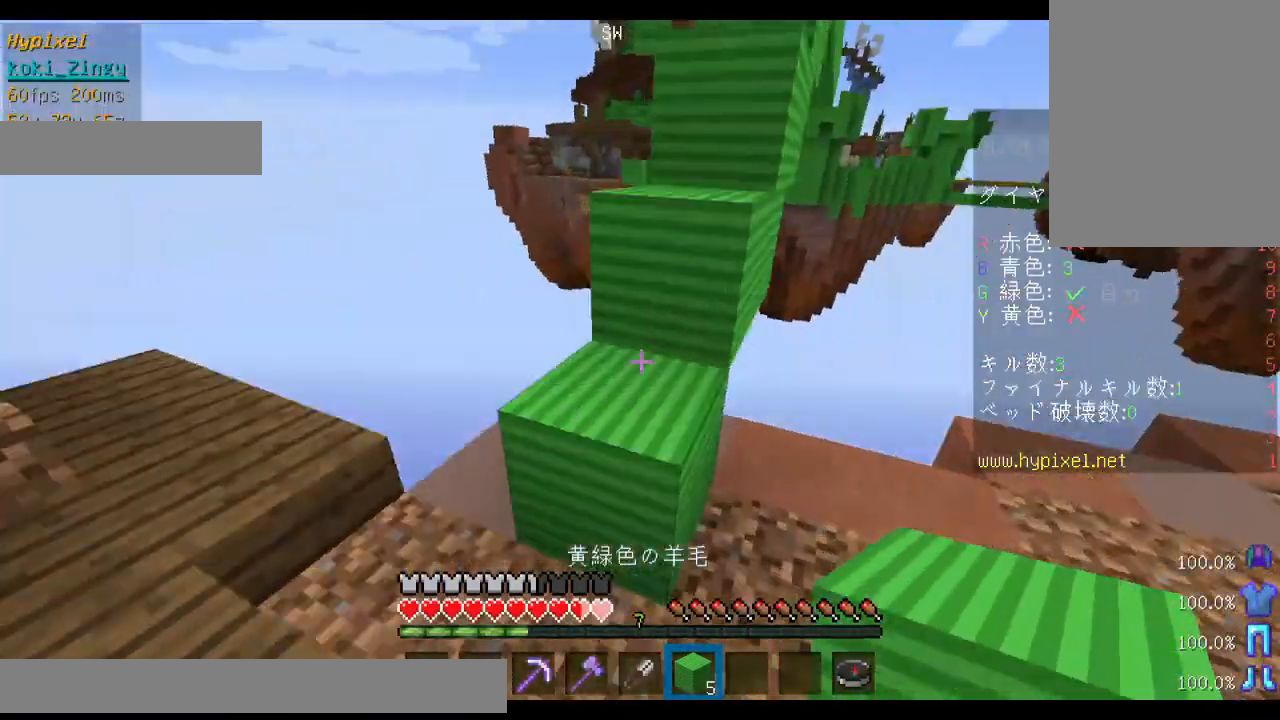
{"keys": ["space", "w"], "mouse": [], "events": []}
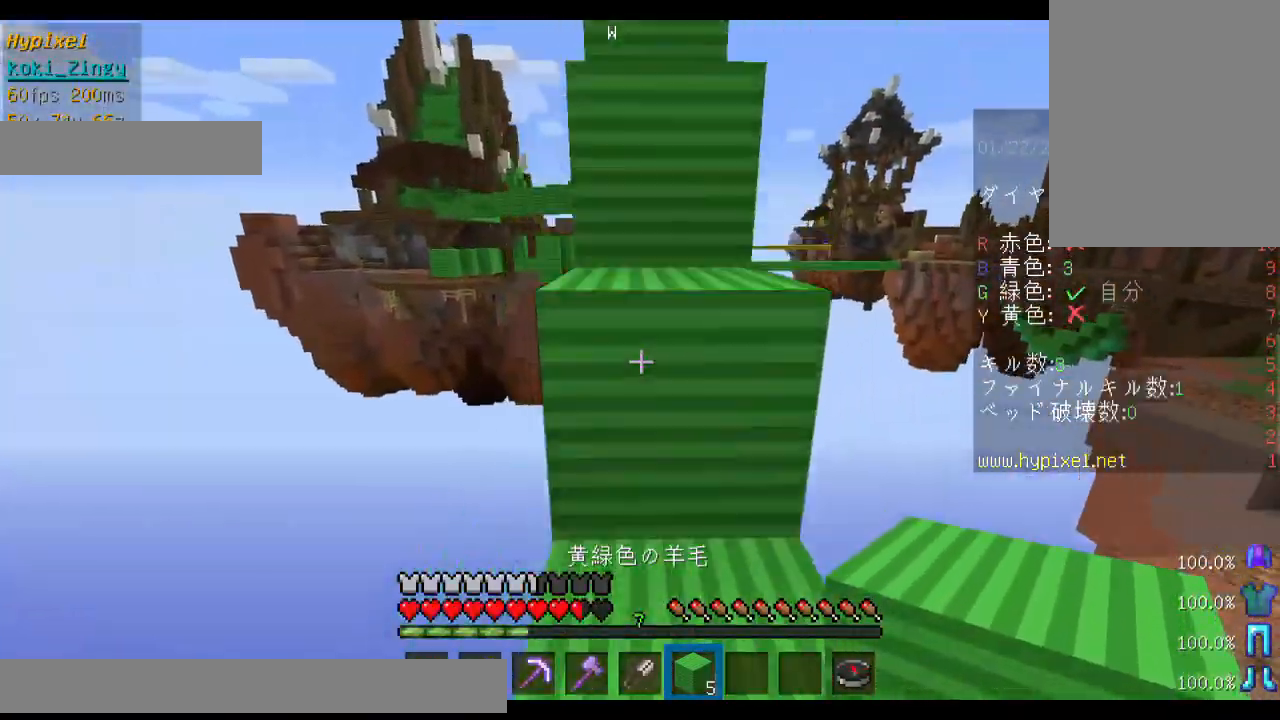
{"keys": ["space", "w"], "mouse": [], "events": []}
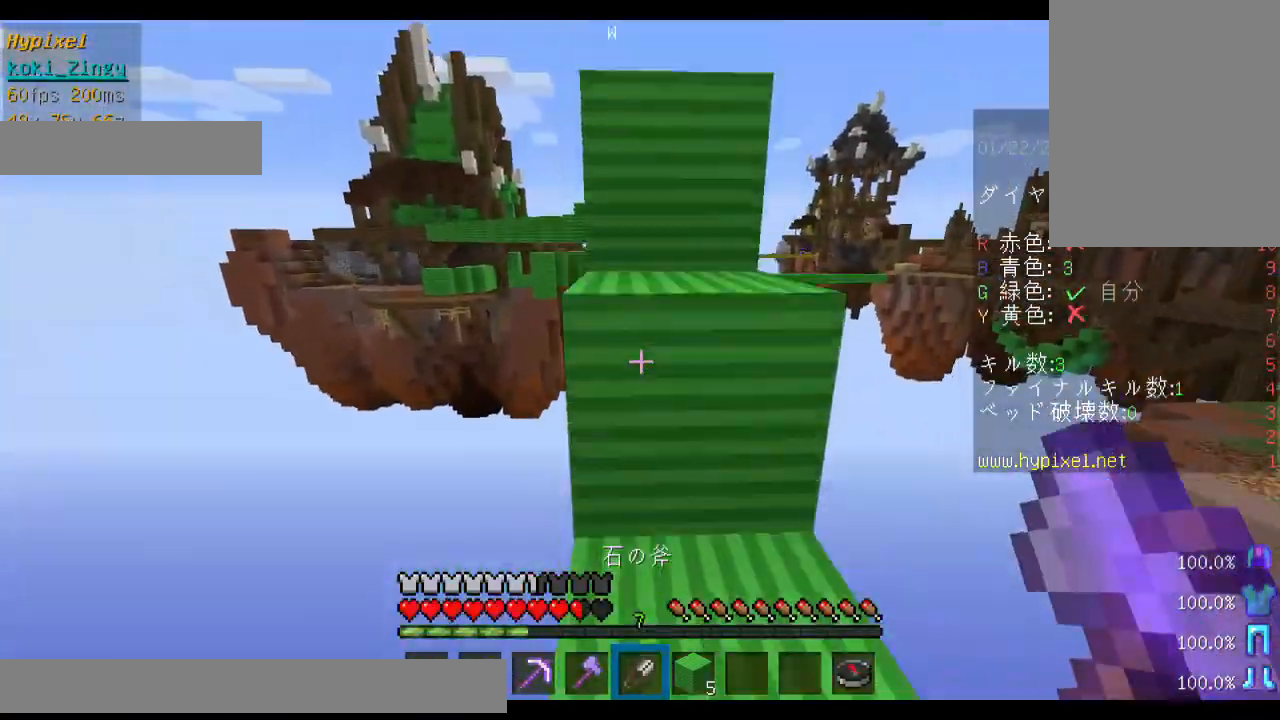
{"keys": ["space", "w"], "mouse": [], "events": []}
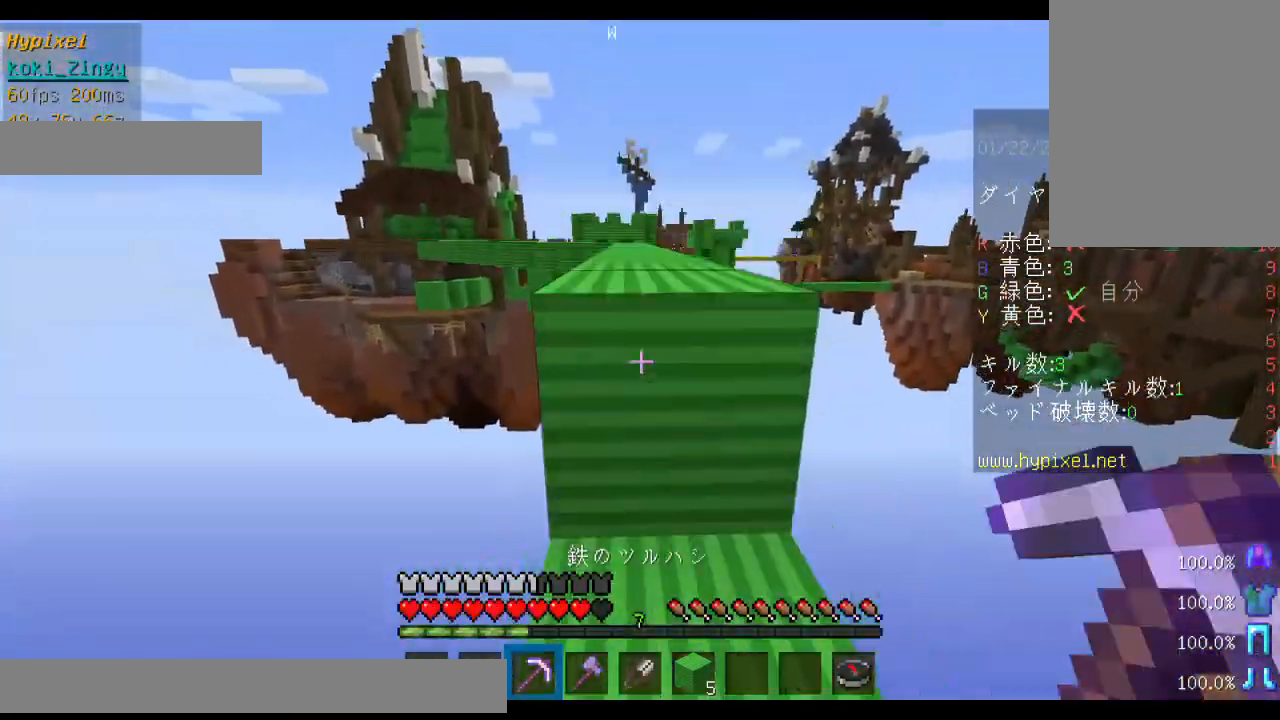
{"keys": ["space", "w"], "mouse": [], "events": []}
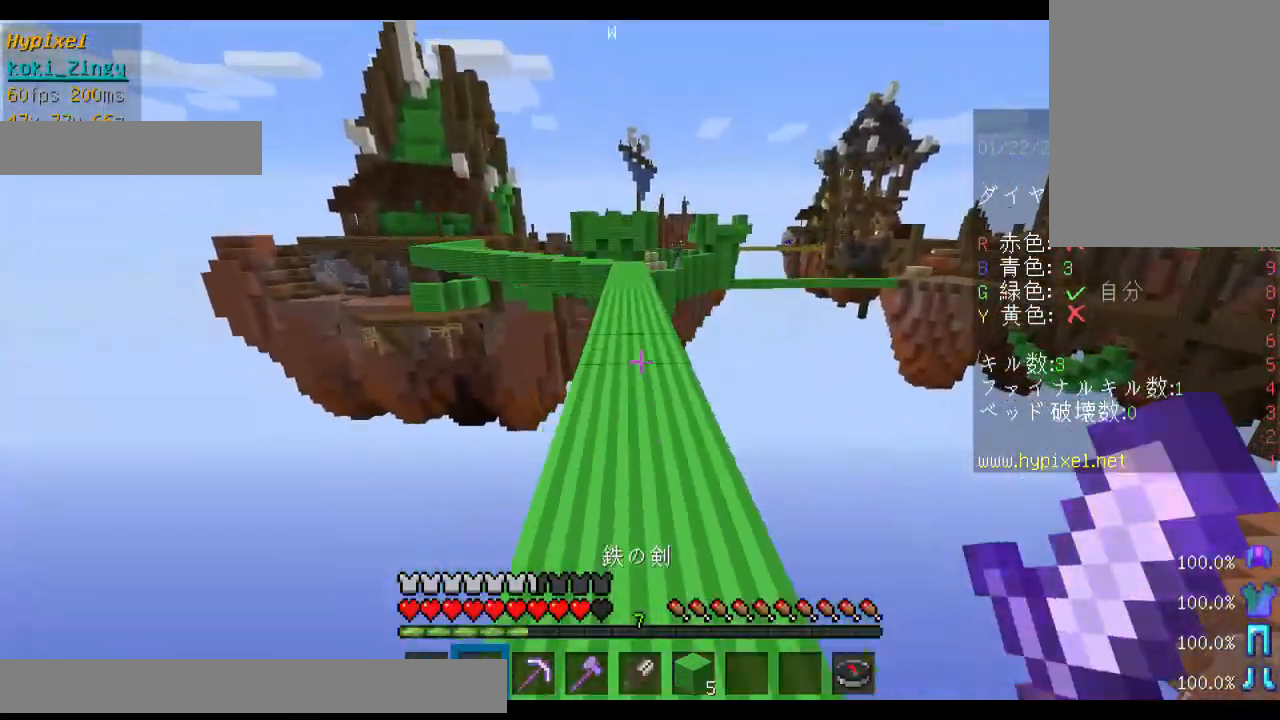
{"keys": ["space", "w"], "mouse": [], "events": [[33, "mouse_left", "down"], [100, "mouse_right", "down"], [233, "mouse_left", "up"], [267, "mouse_left", "down"], [333, "mouse_right", "up"], [433, "mouse_left", "up"]]}
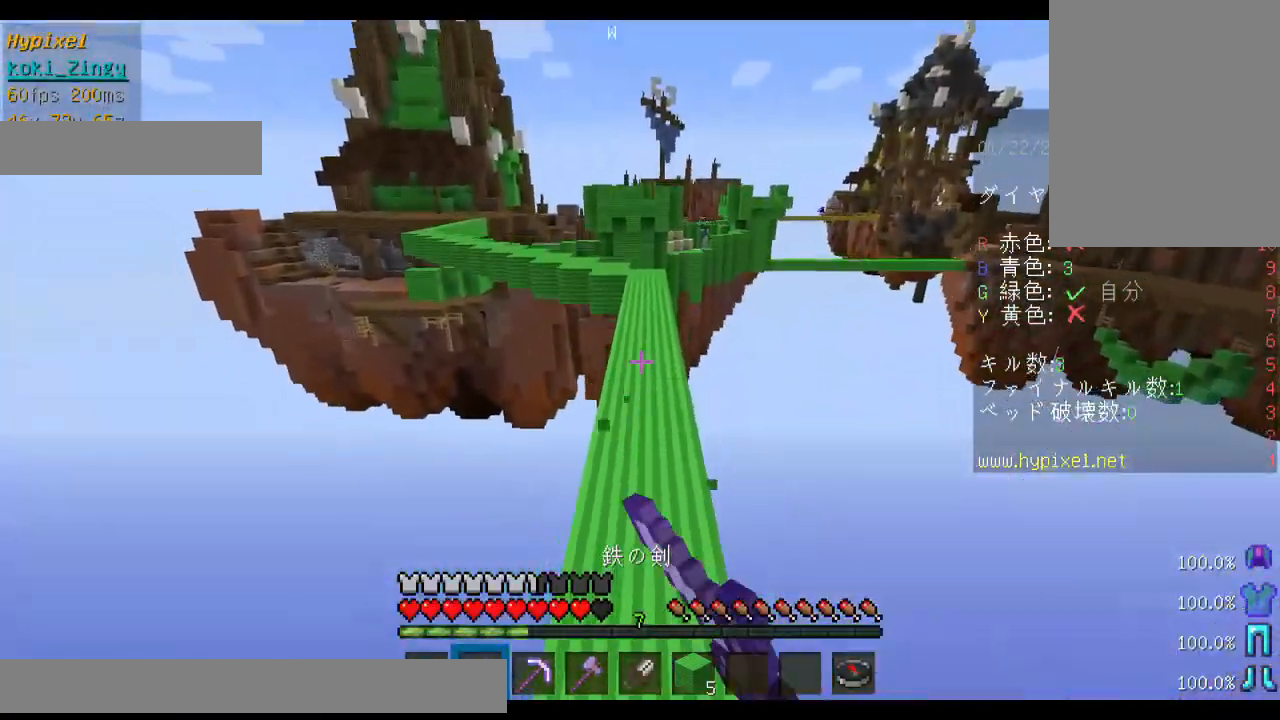
{"keys": ["space", "w"], "mouse": ["left"], "events": [[500, "mouse_left", "down"]]}
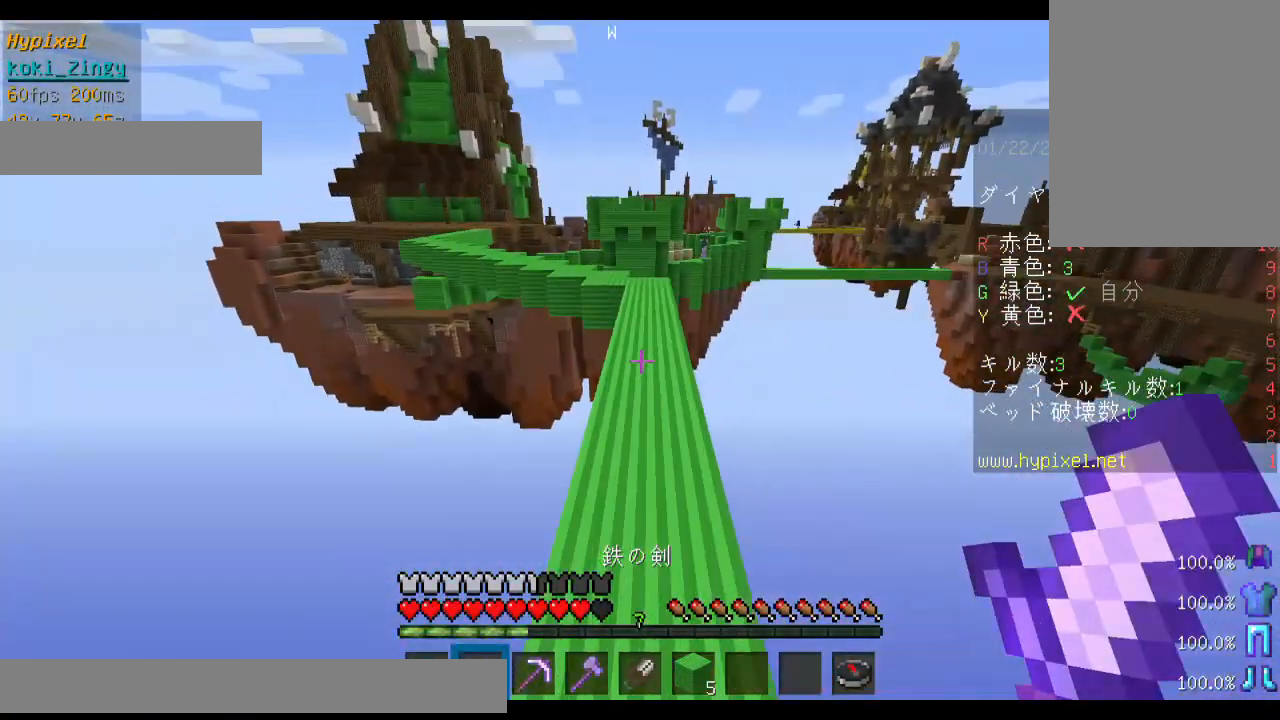
{"keys": ["space", "w"], "mouse": [], "events": [[100, "mouse_left", "up"], [200, "mouse_left", "down"], [300, "mouse_left", "up"], [400, "mouse_left", "down"], [433, "mouse_left", "up"]]}
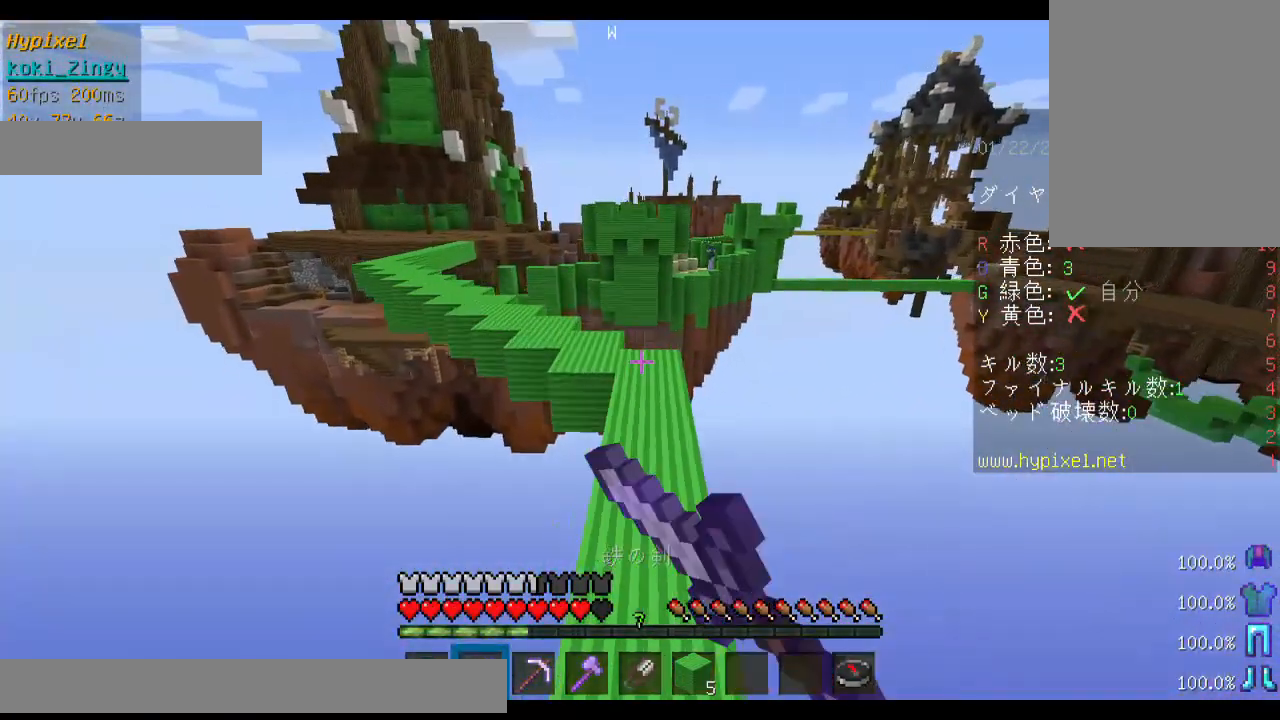
{"keys": ["space", "w"], "mouse": [], "events": [[33, "mouse_left", "down"], [133, "mouse_left", "up"]]}
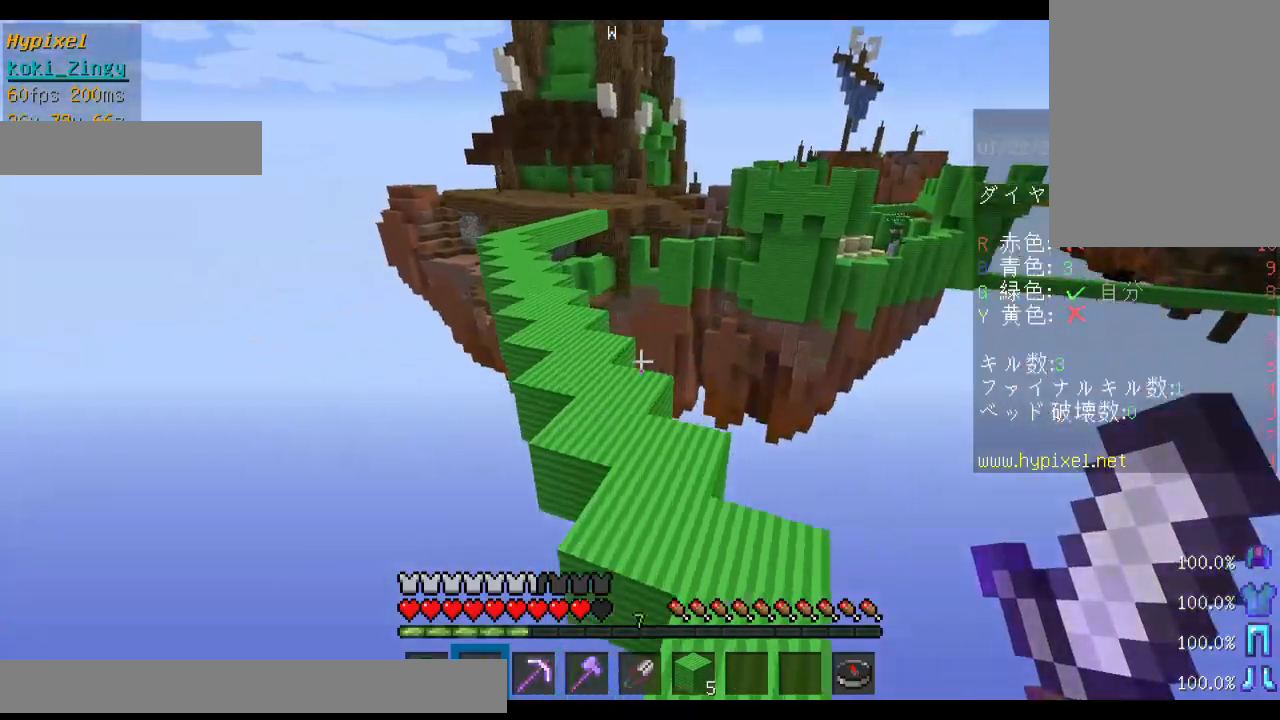
{"keys": ["a", "space", "w"], "mouse": [], "events": [[400, "a", "down"]]}
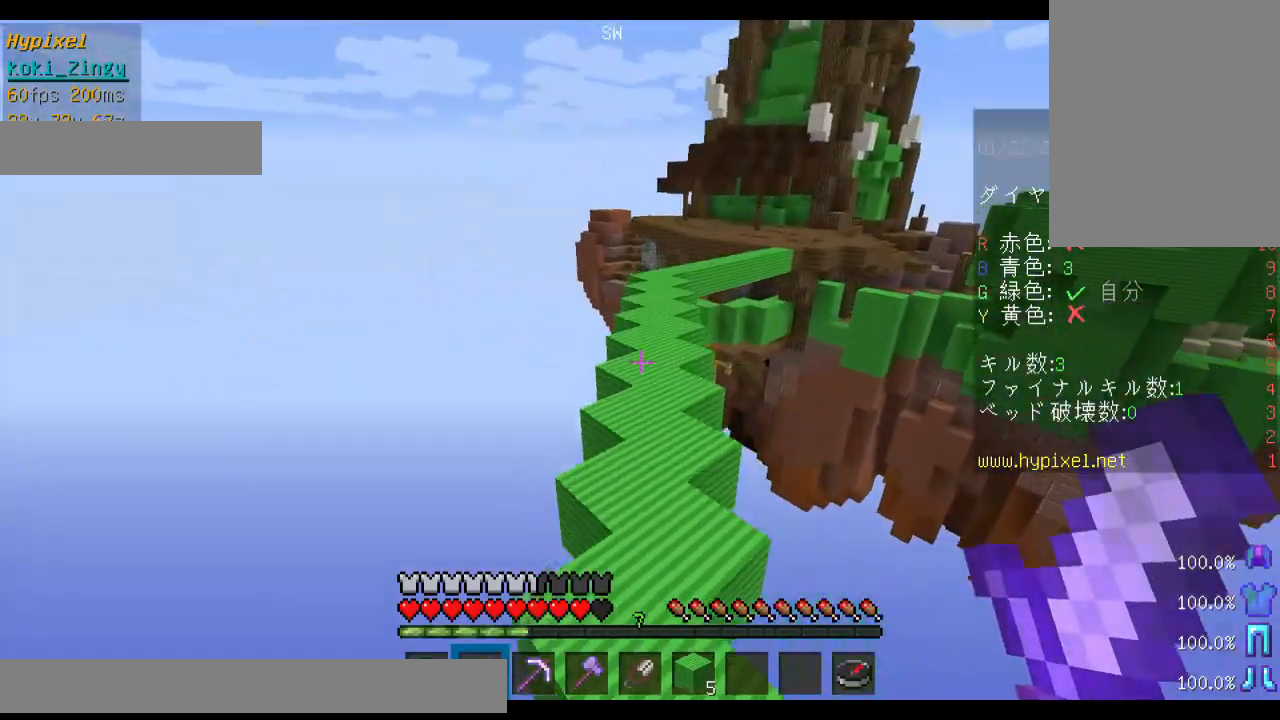
{"keys": ["space", "w"], "mouse": [], "events": [[33, "a", "up"]]}
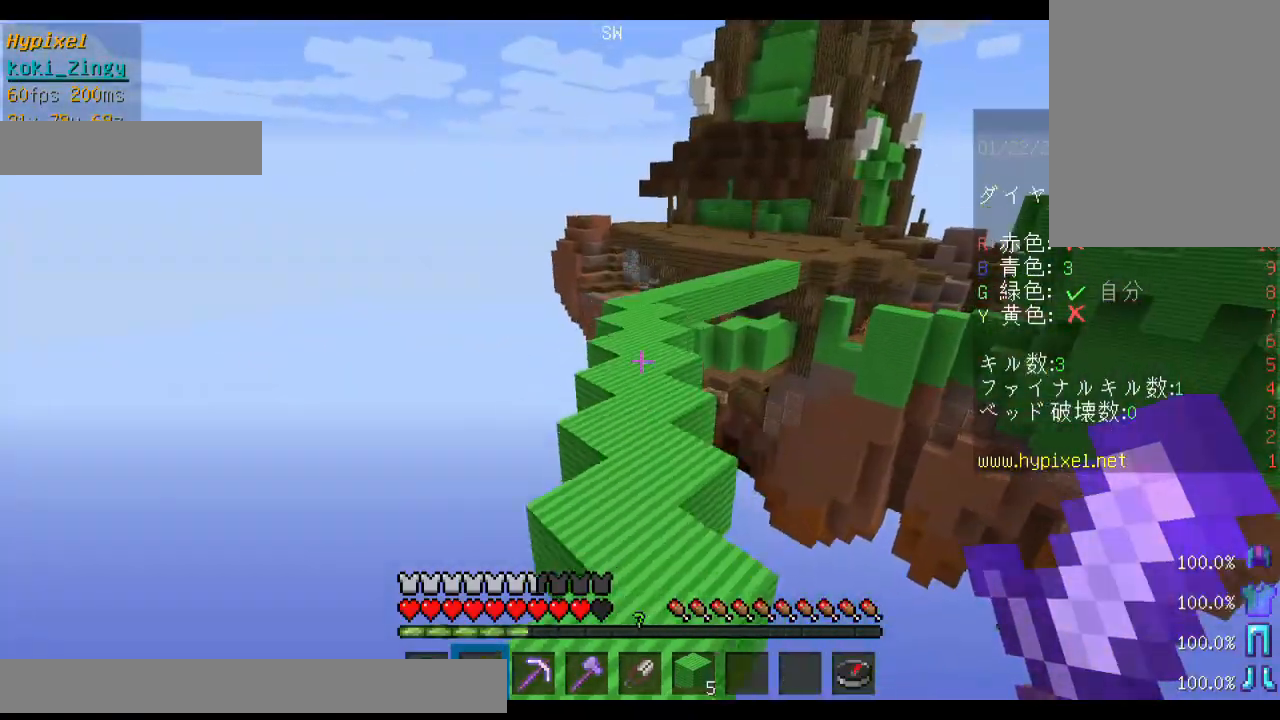
{"keys": ["space", "w"], "mouse": [], "events": []}
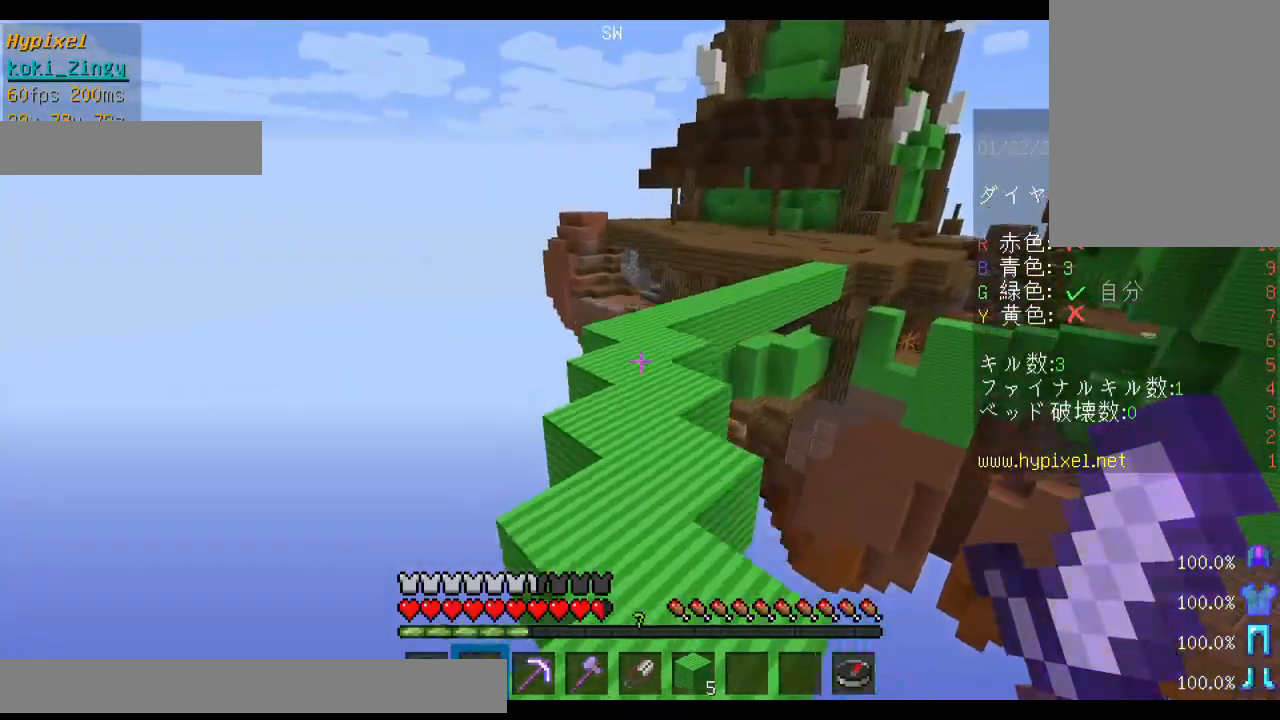
{"keys": ["space", "w"], "mouse": [], "events": []}
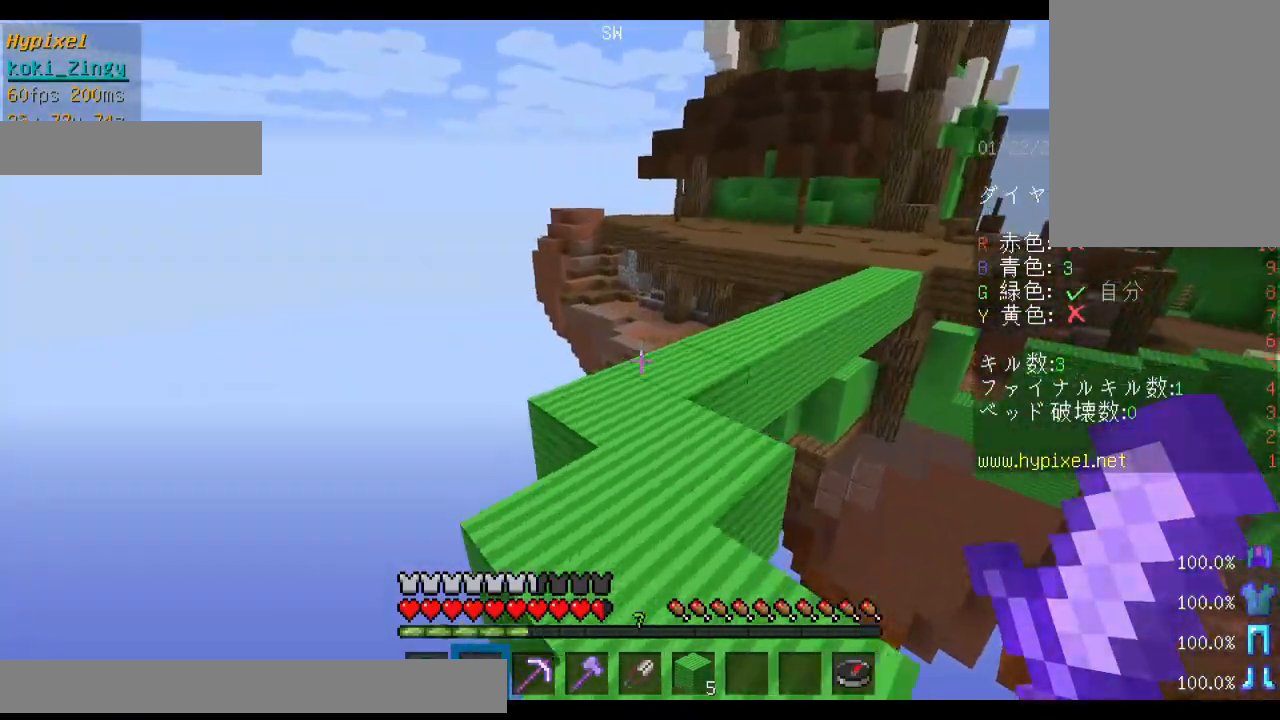
{"keys": ["d", "space", "w"], "mouse": [], "events": [[400, "d", "down"]]}
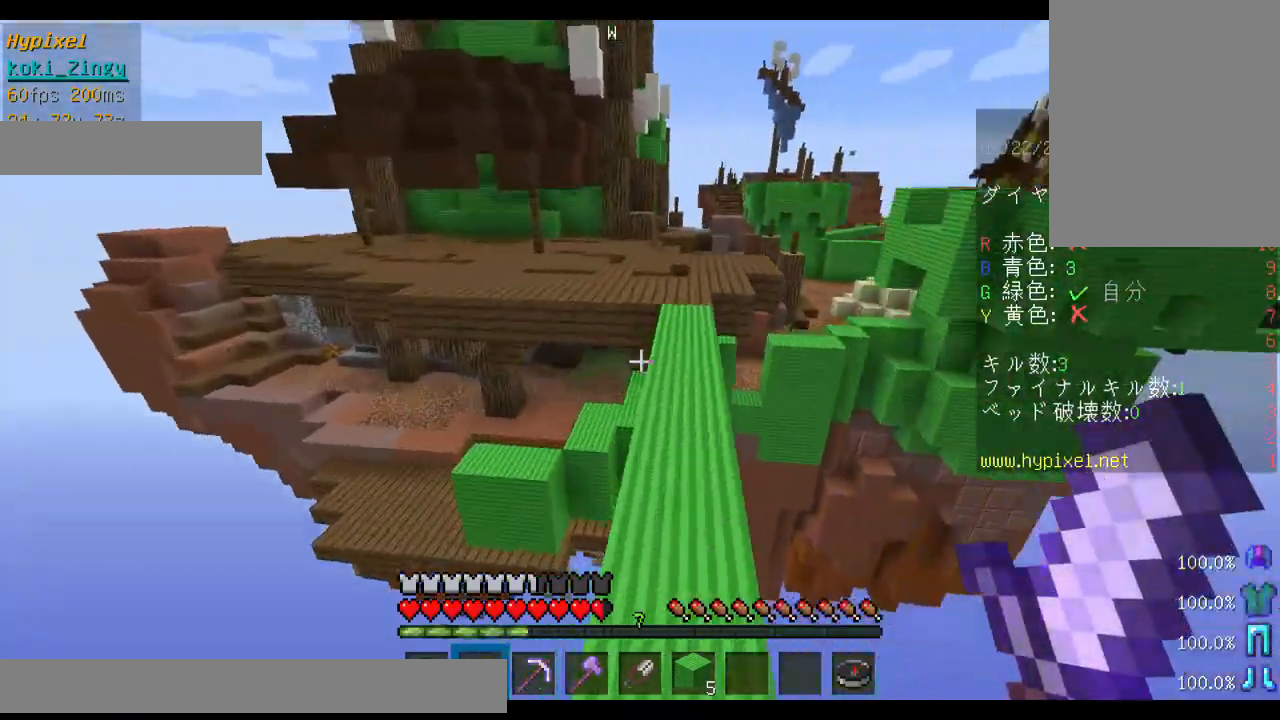
{"keys": ["space", "w"], "mouse": [], "events": [[333, "d", "up"]]}
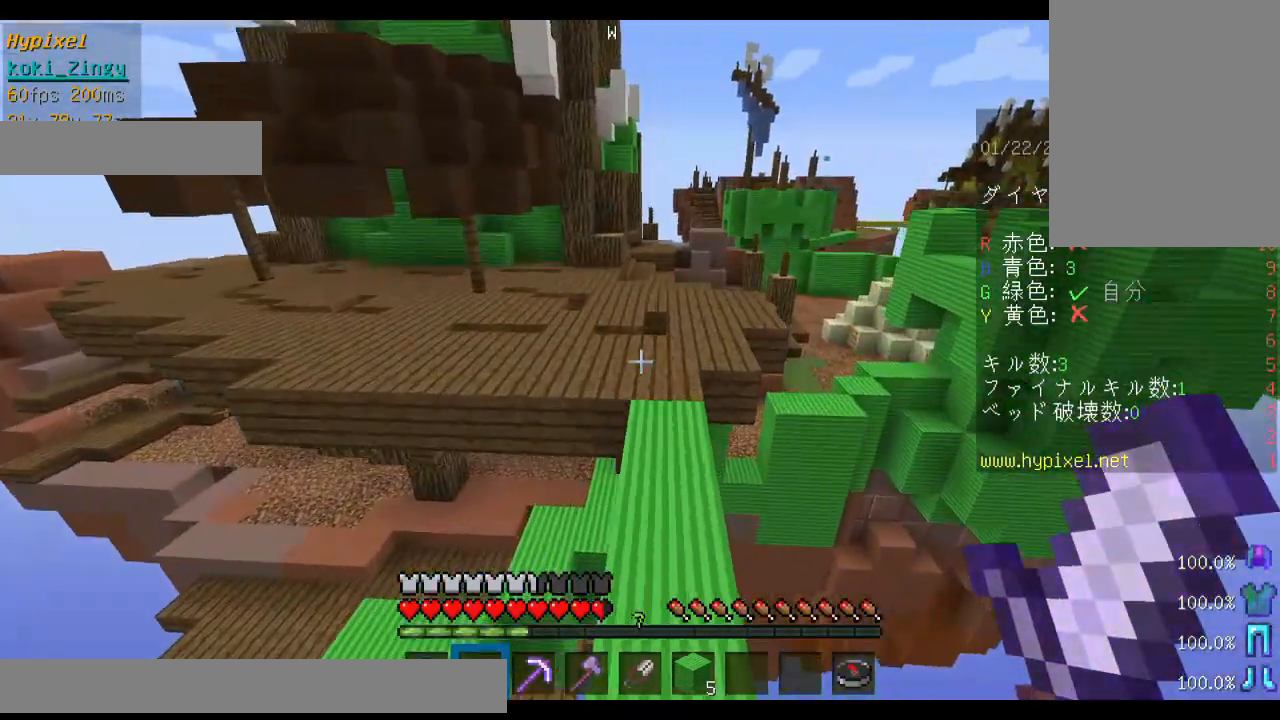
{"keys": ["space", "w"], "mouse": [], "events": []}
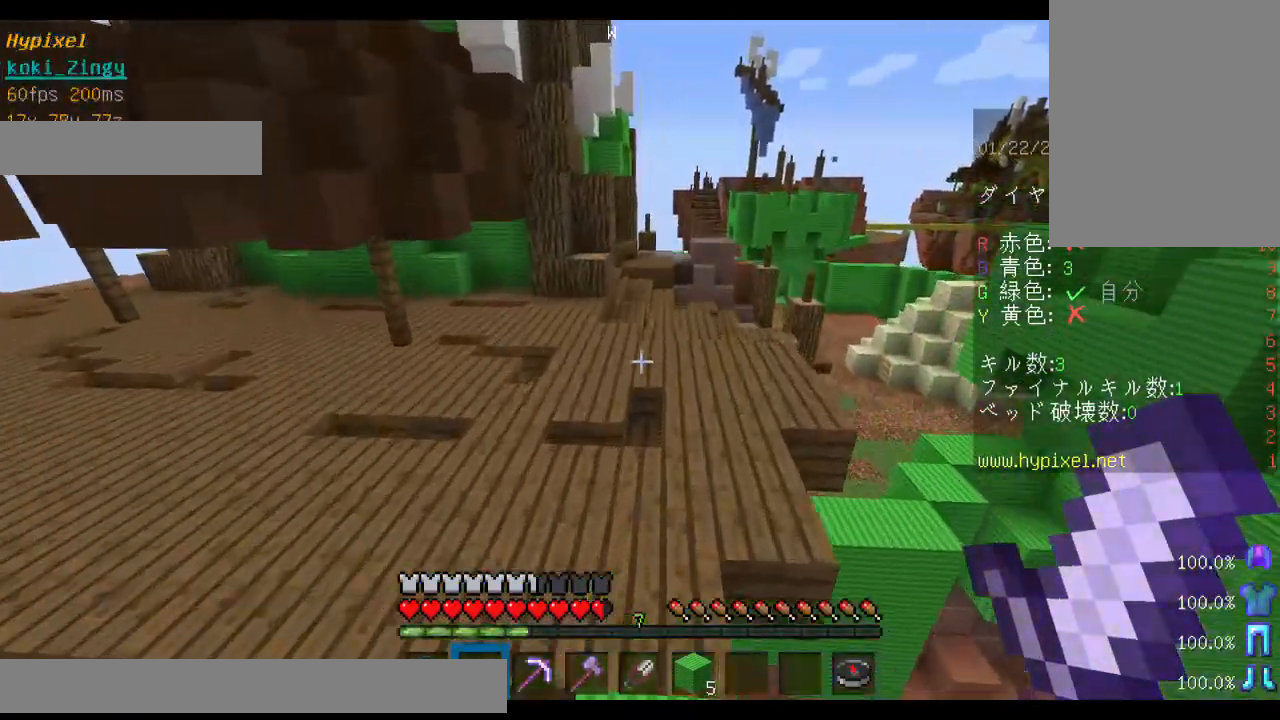
{"keys": ["space", "w"], "mouse": [], "events": []}
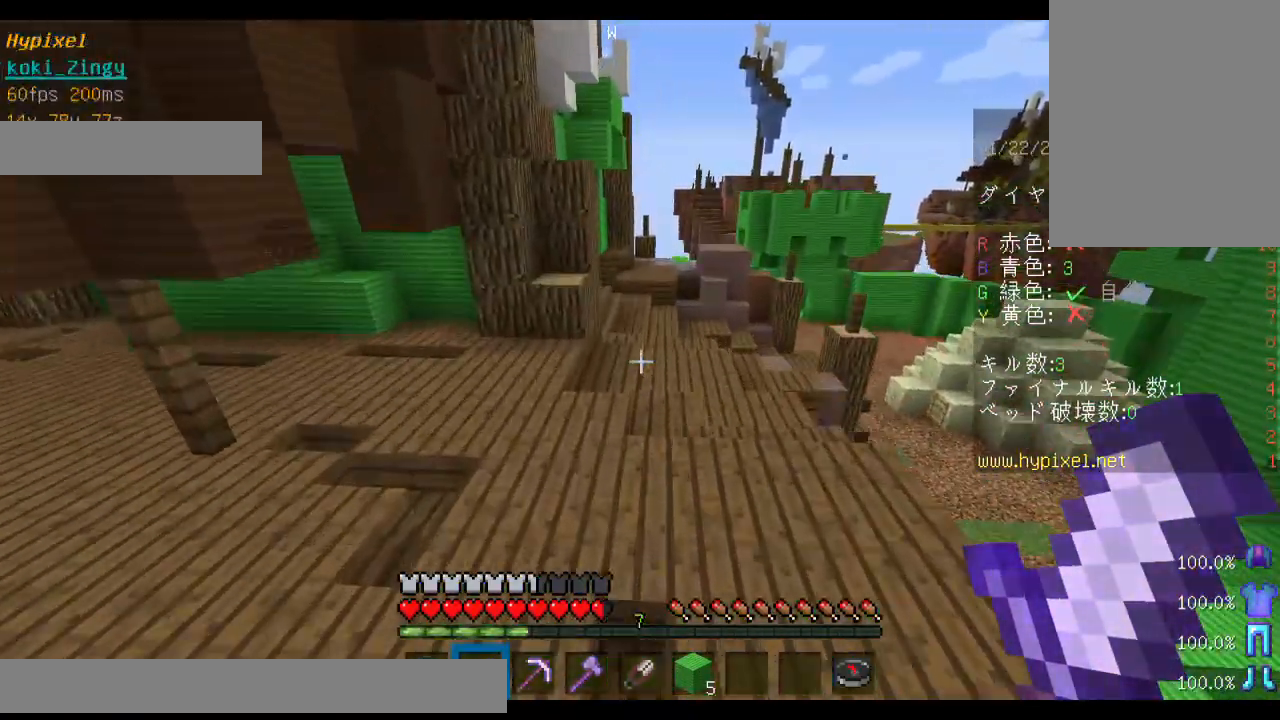
{"keys": ["space", "w"], "mouse": [], "events": []}
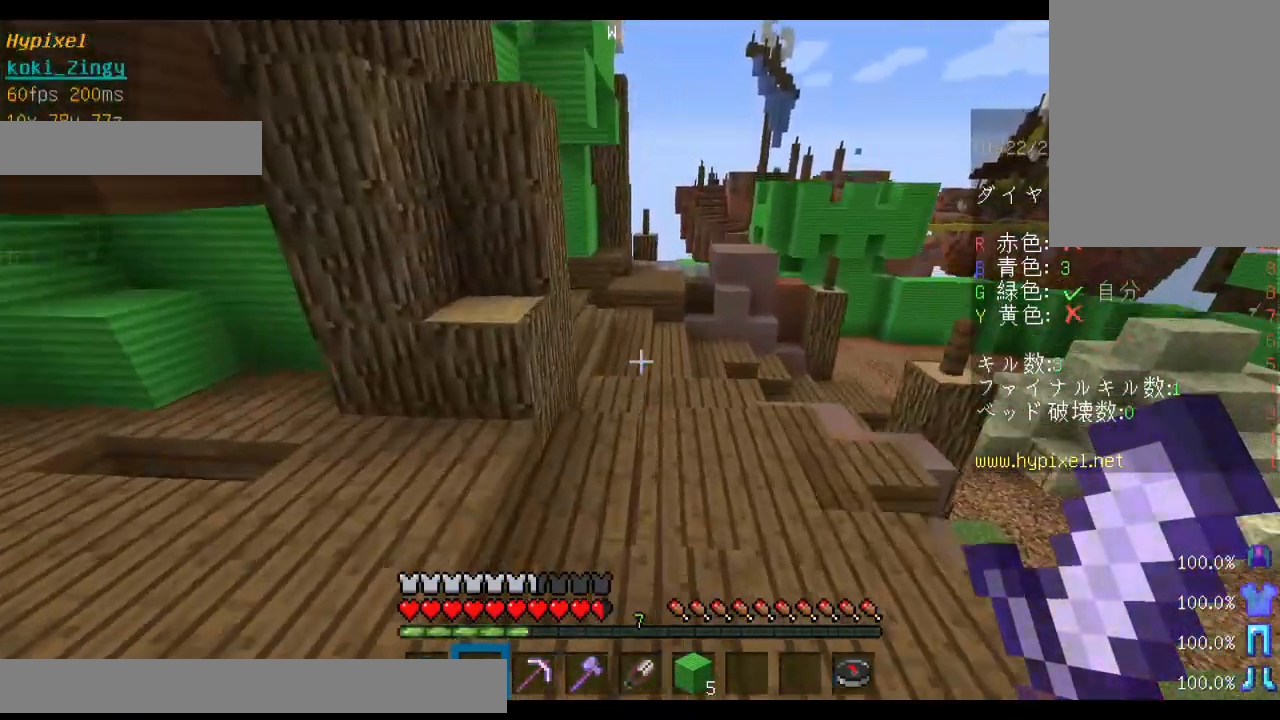
{"keys": ["space", "w"], "mouse": [], "events": []}
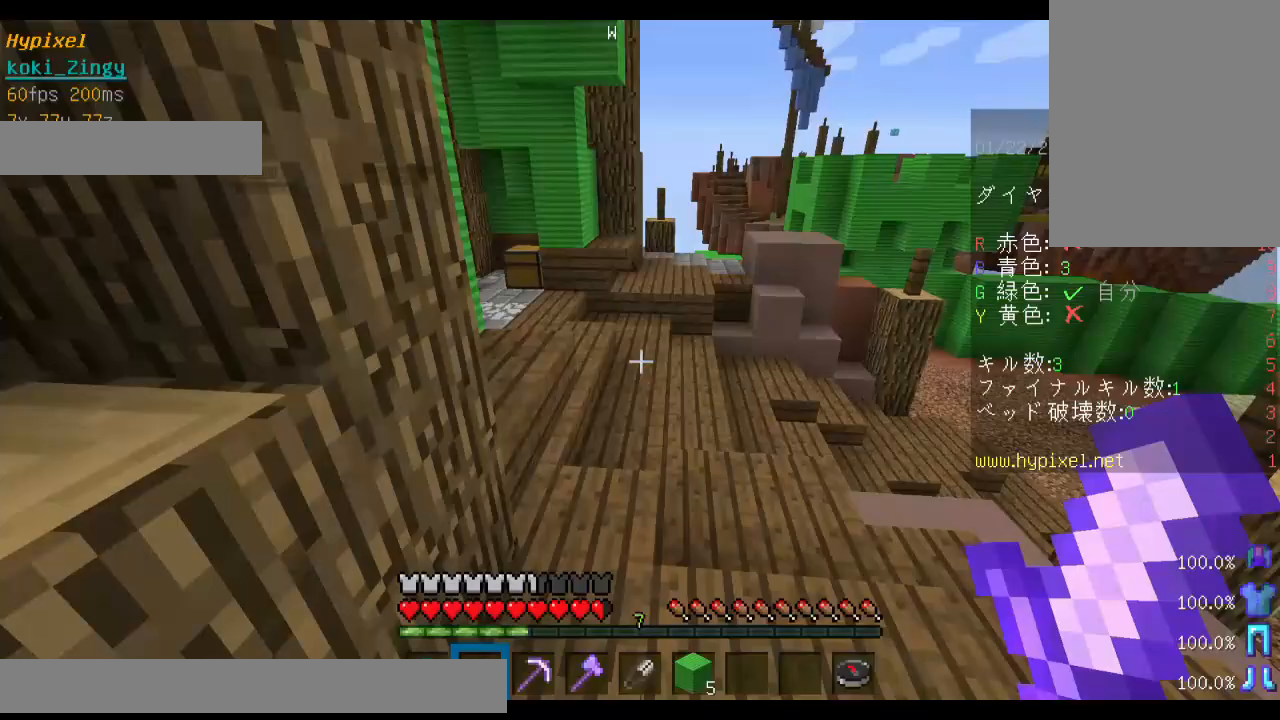
{"keys": ["space", "w"], "mouse": [], "events": []}
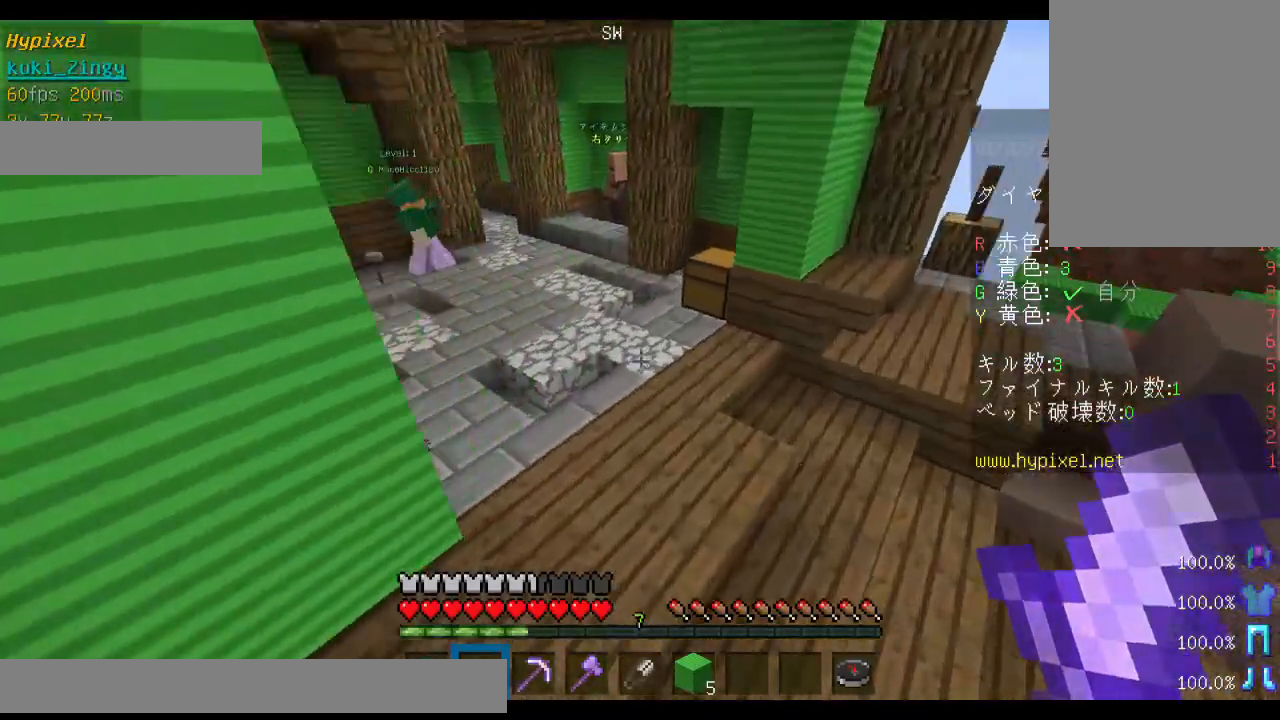
{"keys": ["space", "w"], "mouse": [], "events": []}
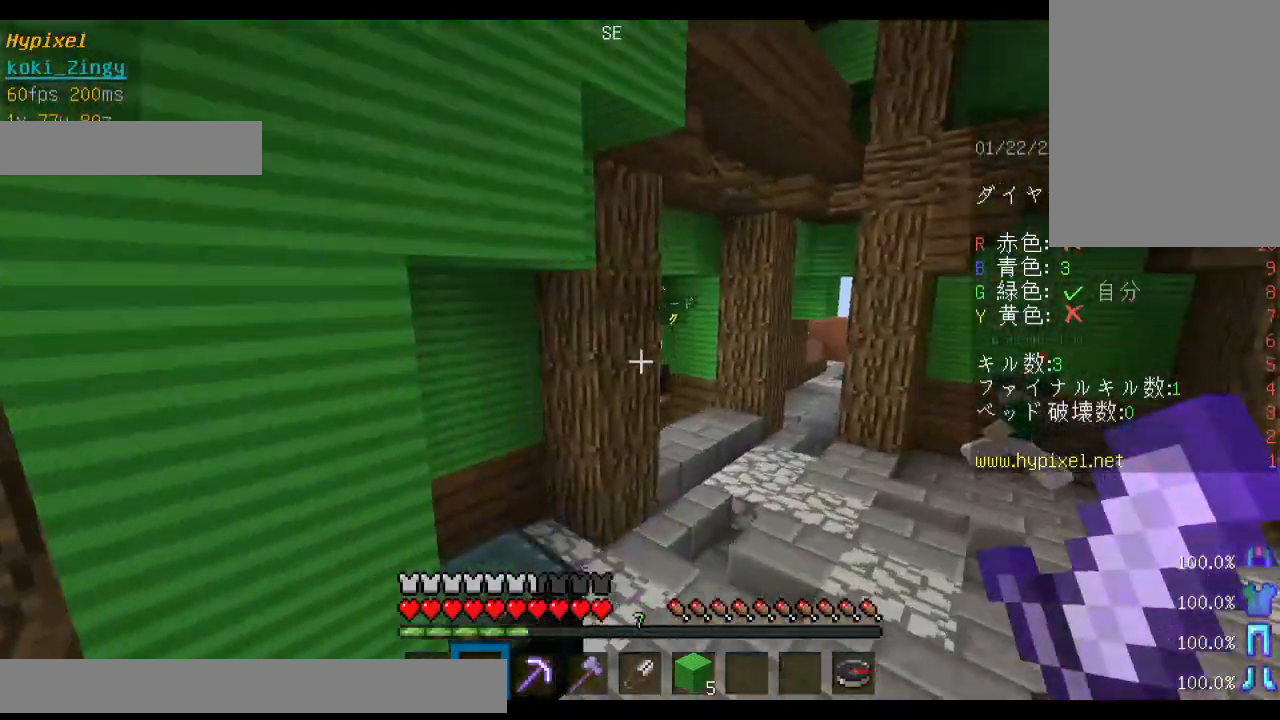
{"keys": ["space", "w"], "mouse": [], "events": []}
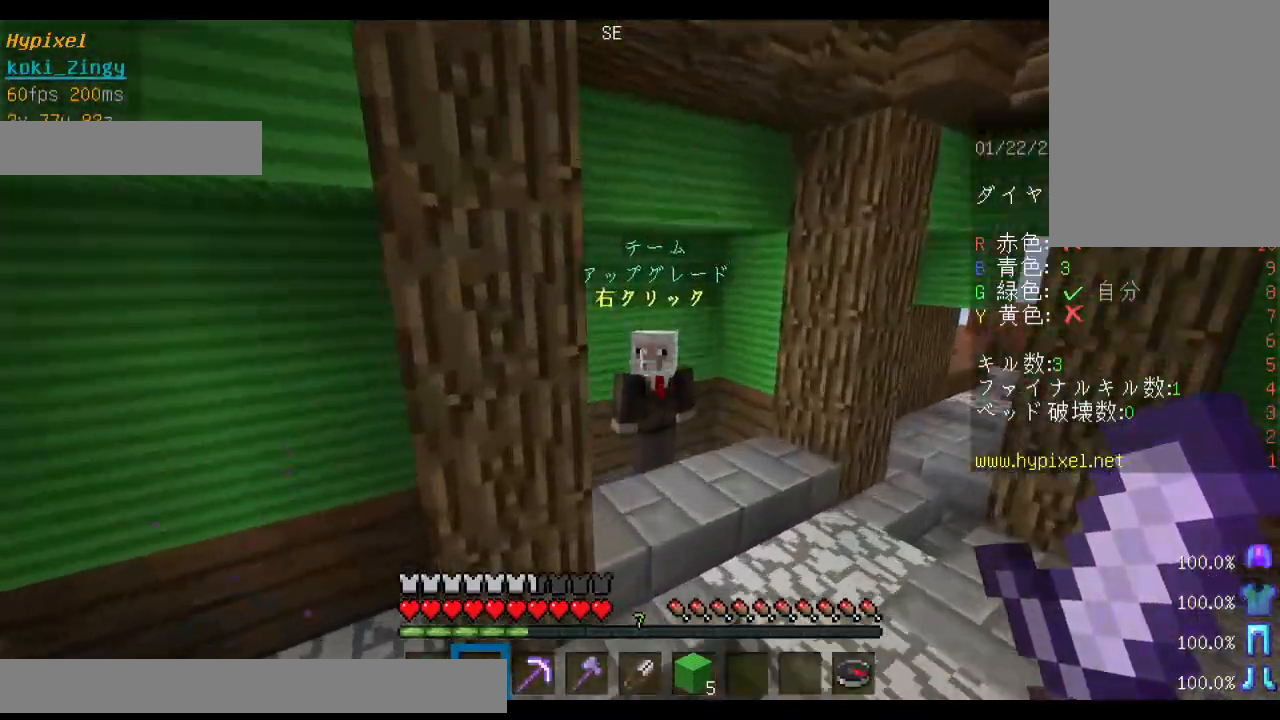
{"keys": [], "mouse": ["right"], "events": [[33, "space", "up"], [100, "d", "down"], [133, "mouse_right", "down"], [167, "mouse_right", "up"], [233, "d", "up"], [333, "mouse_right", "down"], [333, "w", "up"], [400, "mouse_right", "up"], [500, "mouse_right", "down"]]}